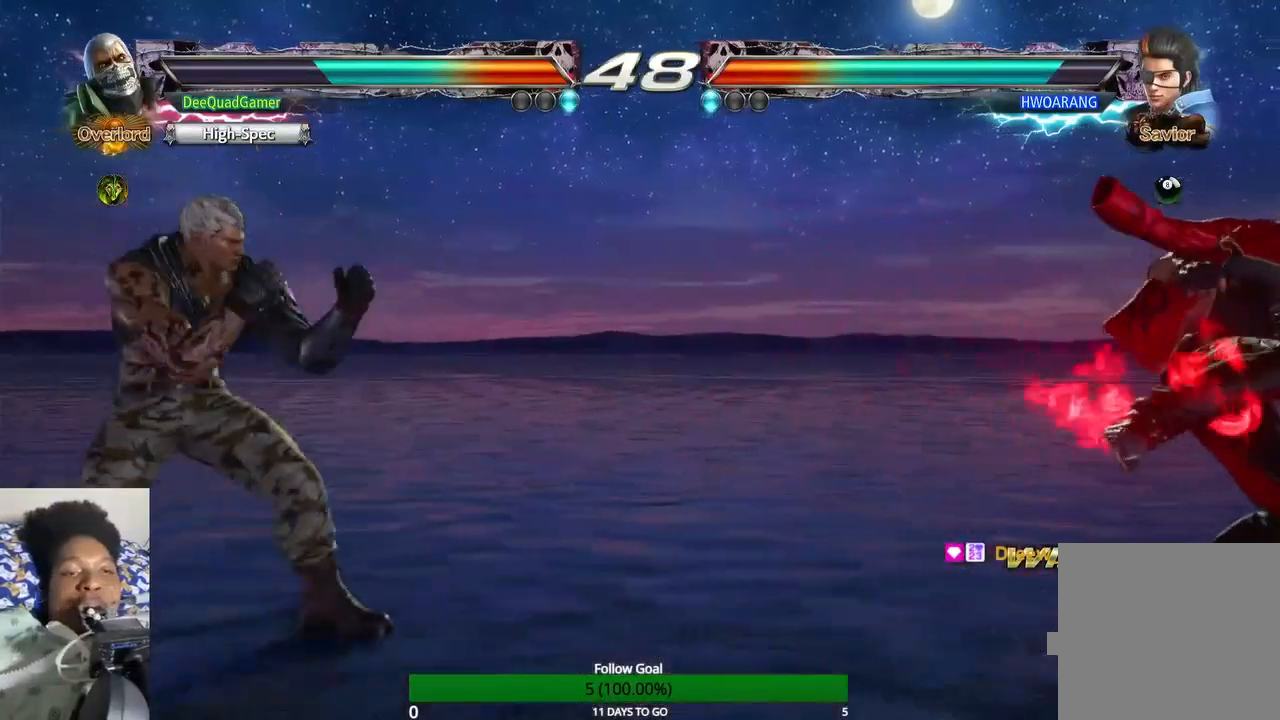
Gameplay with a controller (PlayStation layout); each line is a JSON object with the inputs held at the frame after it. "events" lists button and stick changes between this image and that frame as [ms after this image, input, new state], when the widget could be followed in between. Not read: L3 R3.
{"buttons": [], "left_stick": "center", "right_stick": "center", "events": [[133, "TRIANGLE", "down"], [367, "left_stick", "center"], [433, "TRIANGLE", "up"]]}
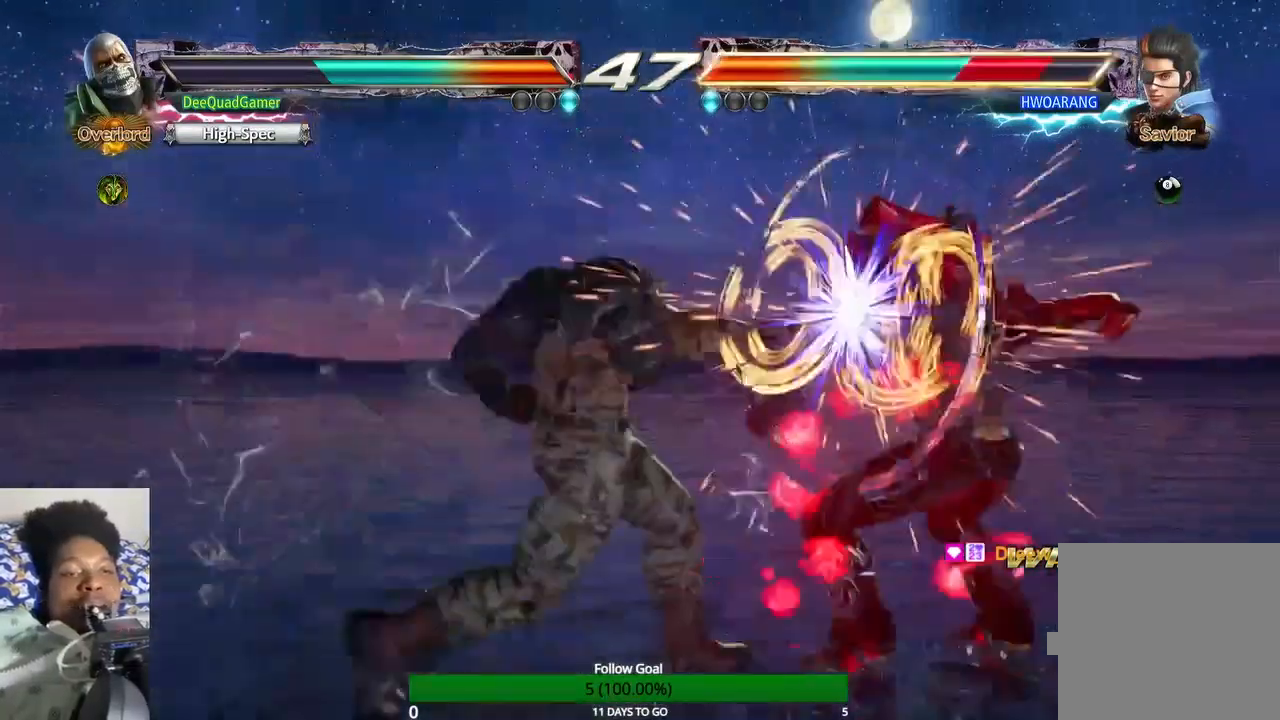
{"buttons": [], "left_stick": "center", "right_stick": "center", "events": []}
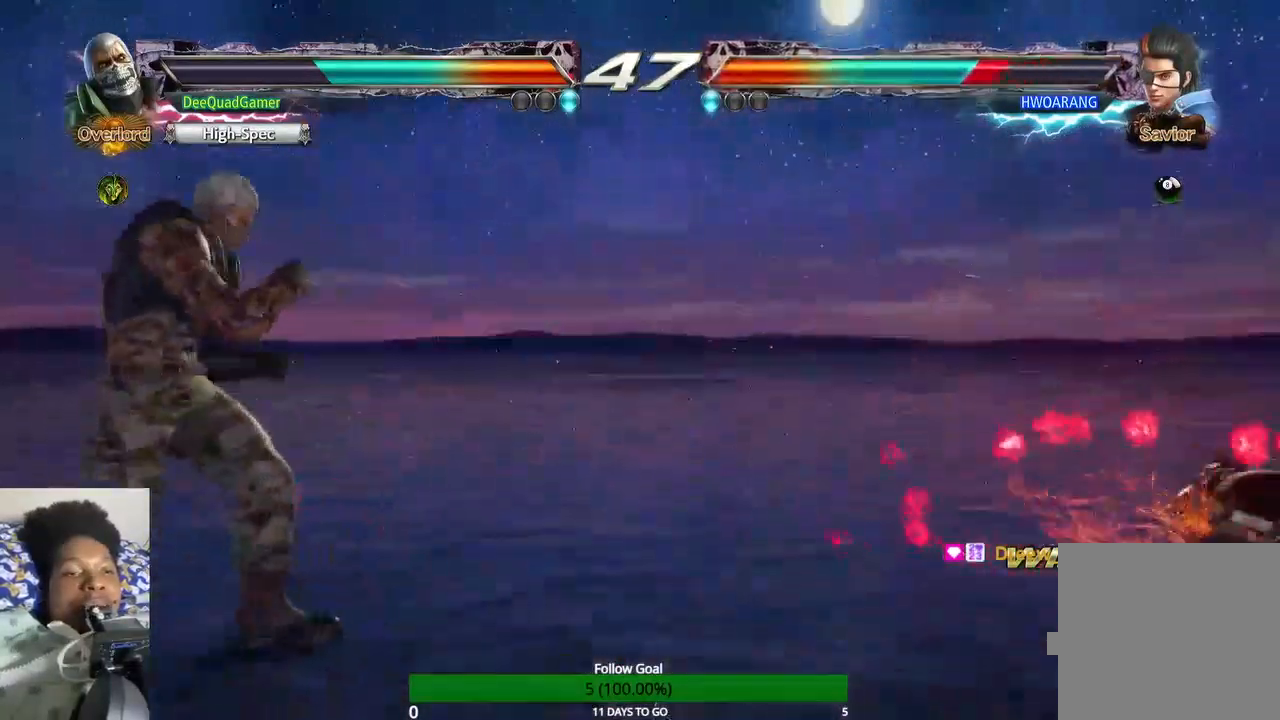
{"buttons": [], "left_stick": "center", "right_stick": "center", "events": []}
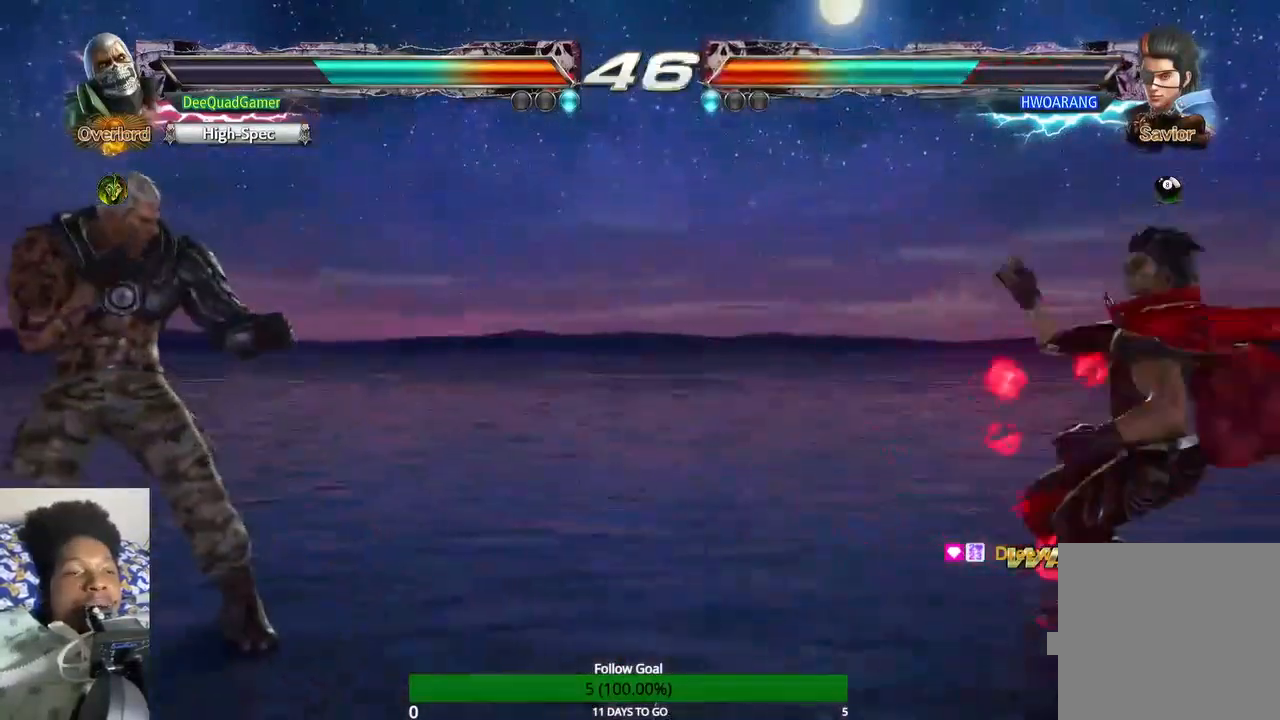
{"buttons": [], "left_stick": "up", "right_stick": "center", "events": [[267, "left_stick", "up"]]}
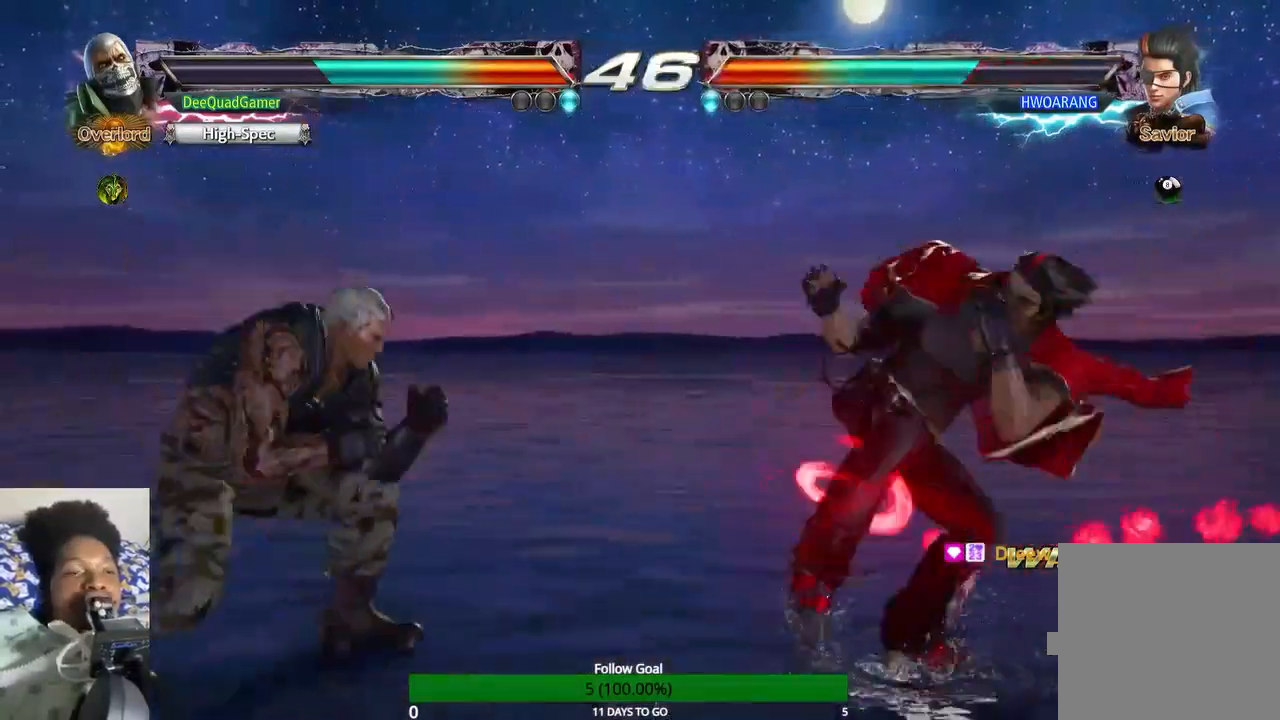
{"buttons": [], "left_stick": "up", "right_stick": "center", "events": []}
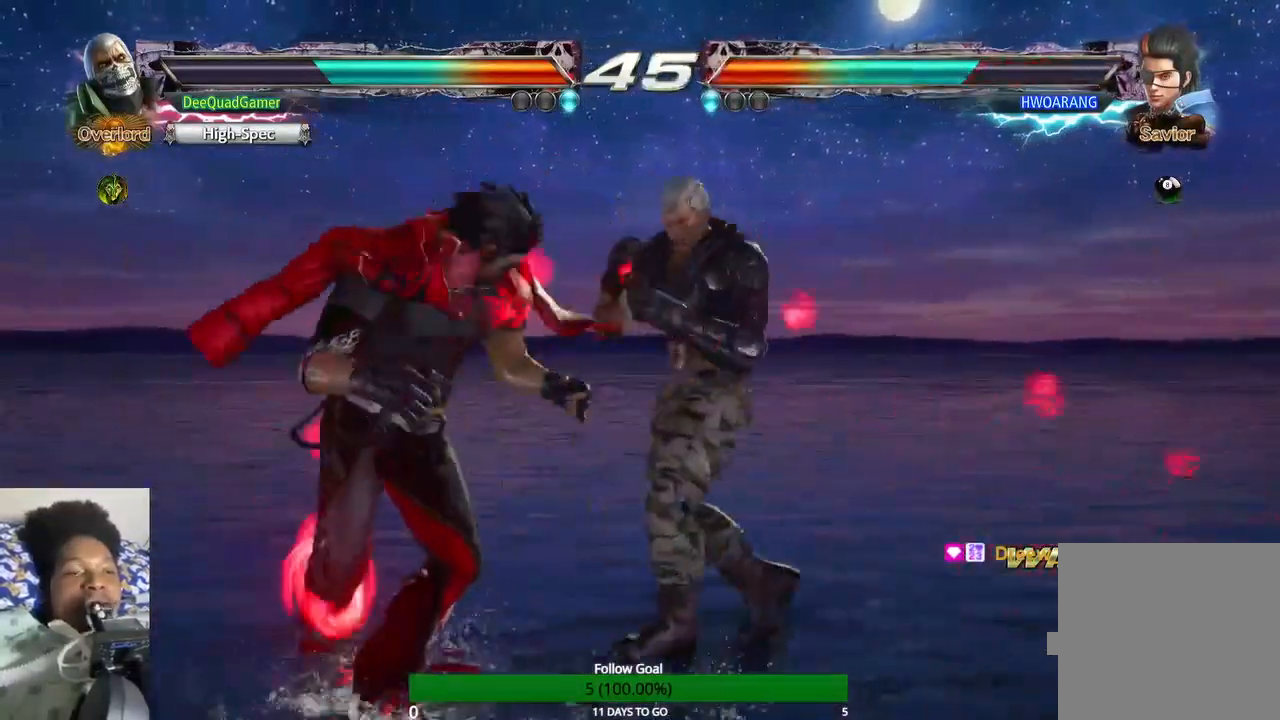
{"buttons": ["TRIANGLE"], "left_stick": "center", "right_stick": "center", "events": [[33, "CROSS", "down"], [33, "left_stick", "center"], [133, "CROSS", "up"], [233, "CROSS", "down"], [300, "CROSS", "up"], [367, "TRIANGLE", "down"]]}
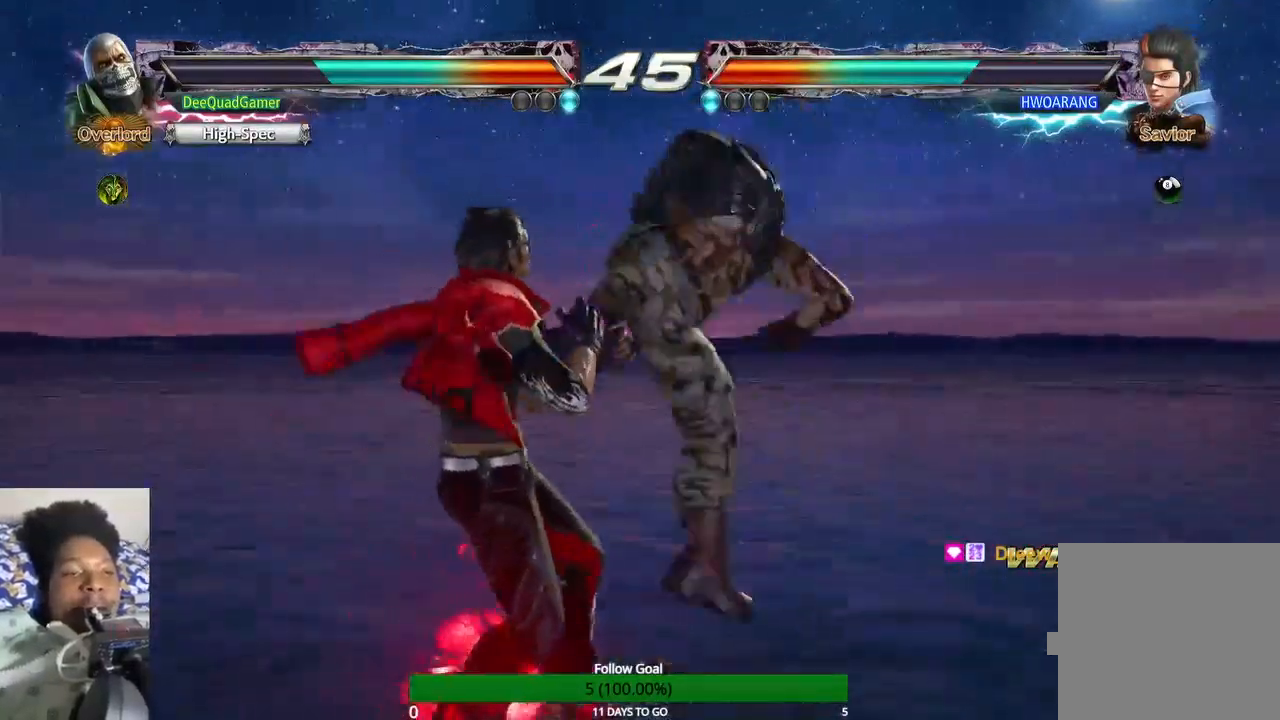
{"buttons": [], "left_stick": "down", "right_stick": "center", "events": [[33, "TRIANGLE", "up"], [367, "left_stick", "down"]]}
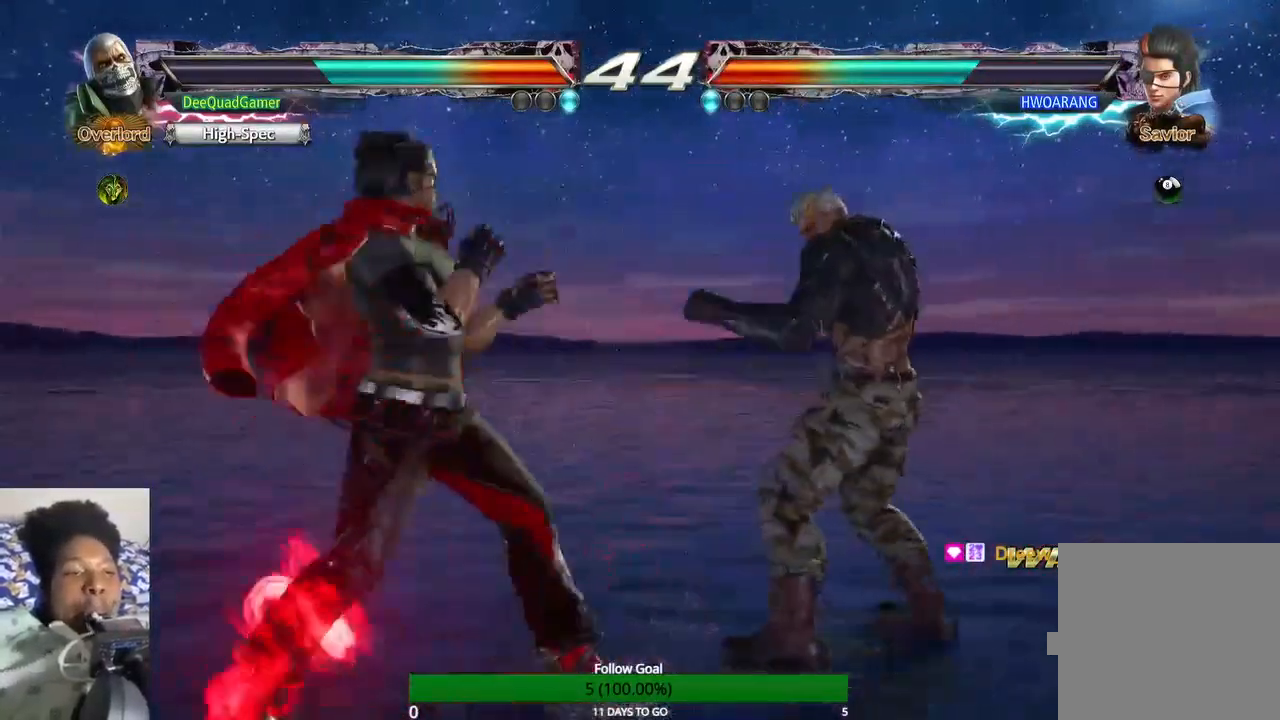
{"buttons": [], "left_stick": "center", "right_stick": "center", "events": [[133, "left_stick", "down-left"], [200, "TRIANGLE", "down"], [300, "TRIANGLE", "up"], [367, "left_stick", "center"], [433, "SQUARE", "down"], [500, "SQUARE", "up"]]}
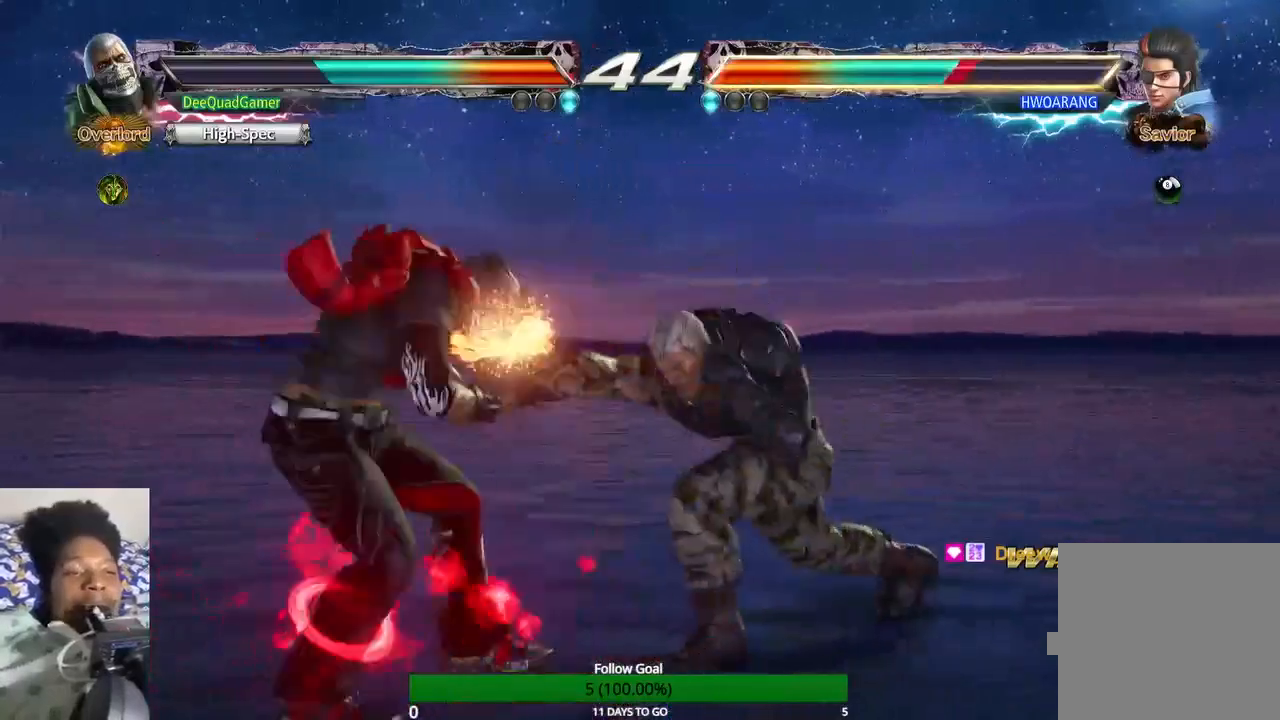
{"buttons": ["CROSS"], "left_stick": "center", "right_stick": "center", "events": [[500, "CROSS", "down"]]}
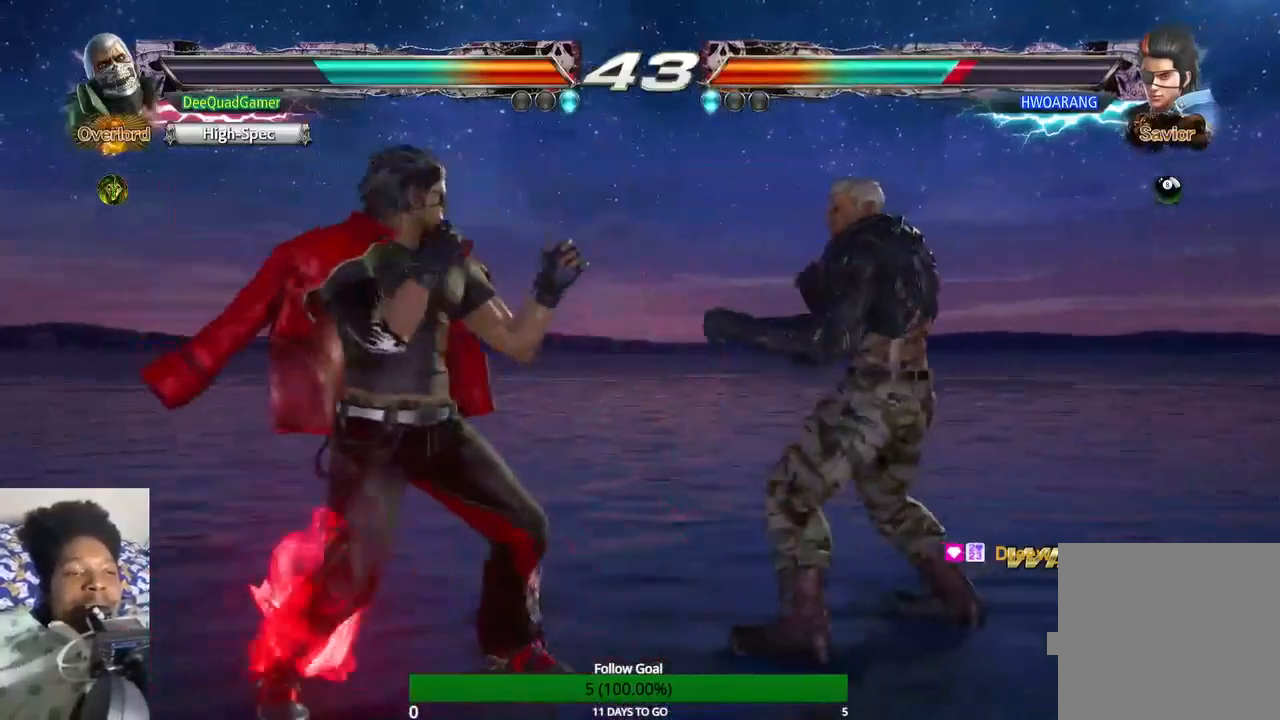
{"buttons": ["TRIANGLE"], "left_stick": "center", "right_stick": "center", "events": [[100, "CROSS", "up"], [167, "CROSS", "down"], [400, "CROSS", "up"], [400, "TRIANGLE", "down"]]}
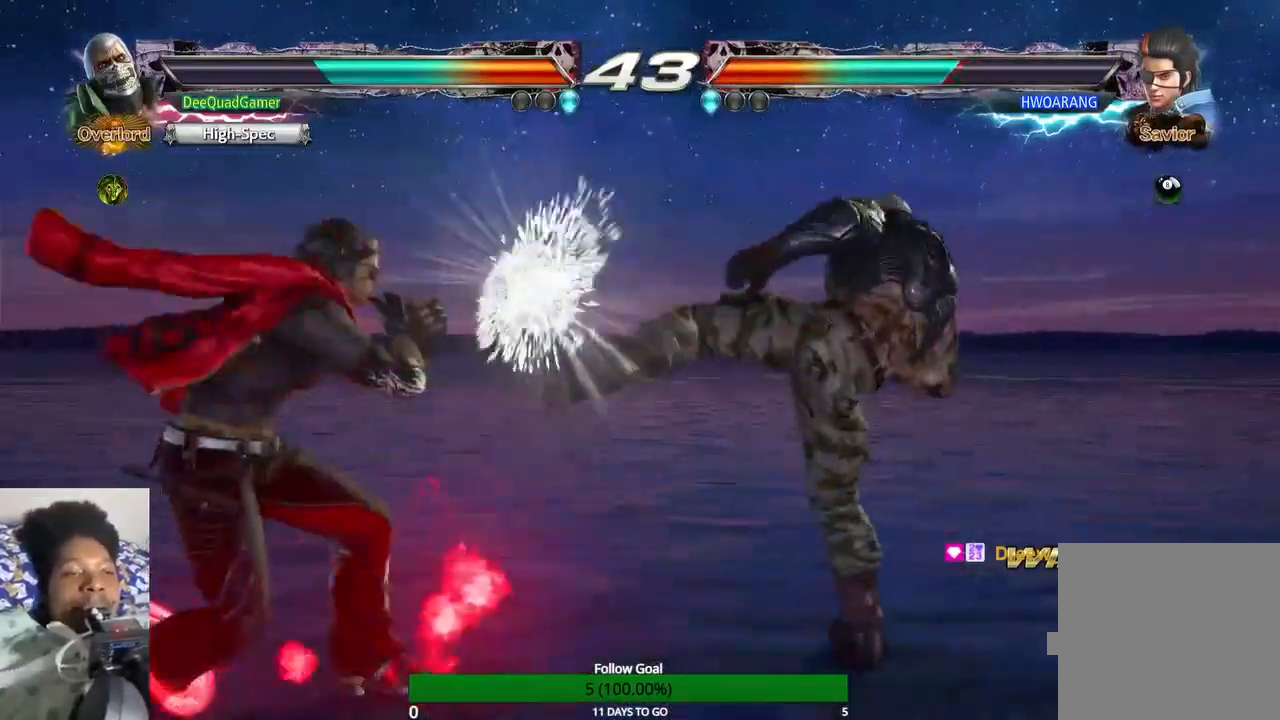
{"buttons": [], "left_stick": "center", "right_stick": "center", "events": [[100, "TRIANGLE", "up"]]}
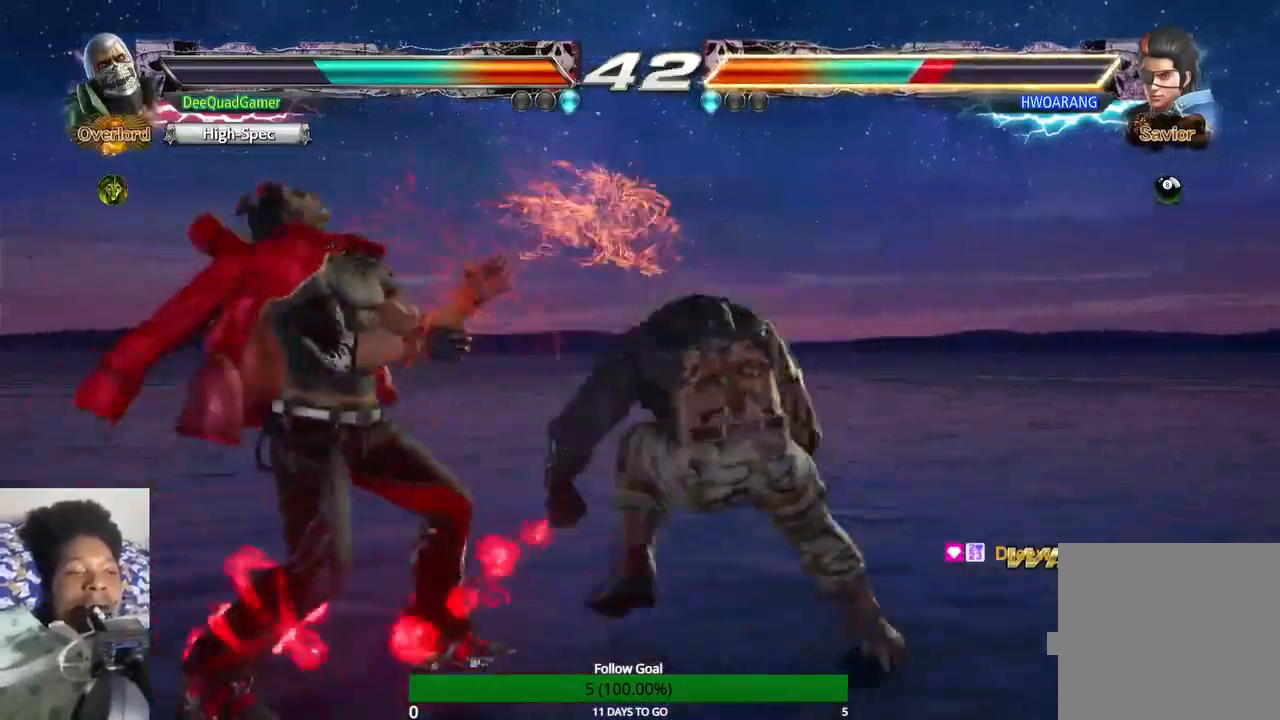
{"buttons": [], "left_stick": "left", "right_stick": "center", "events": [[333, "left_stick", "left"]]}
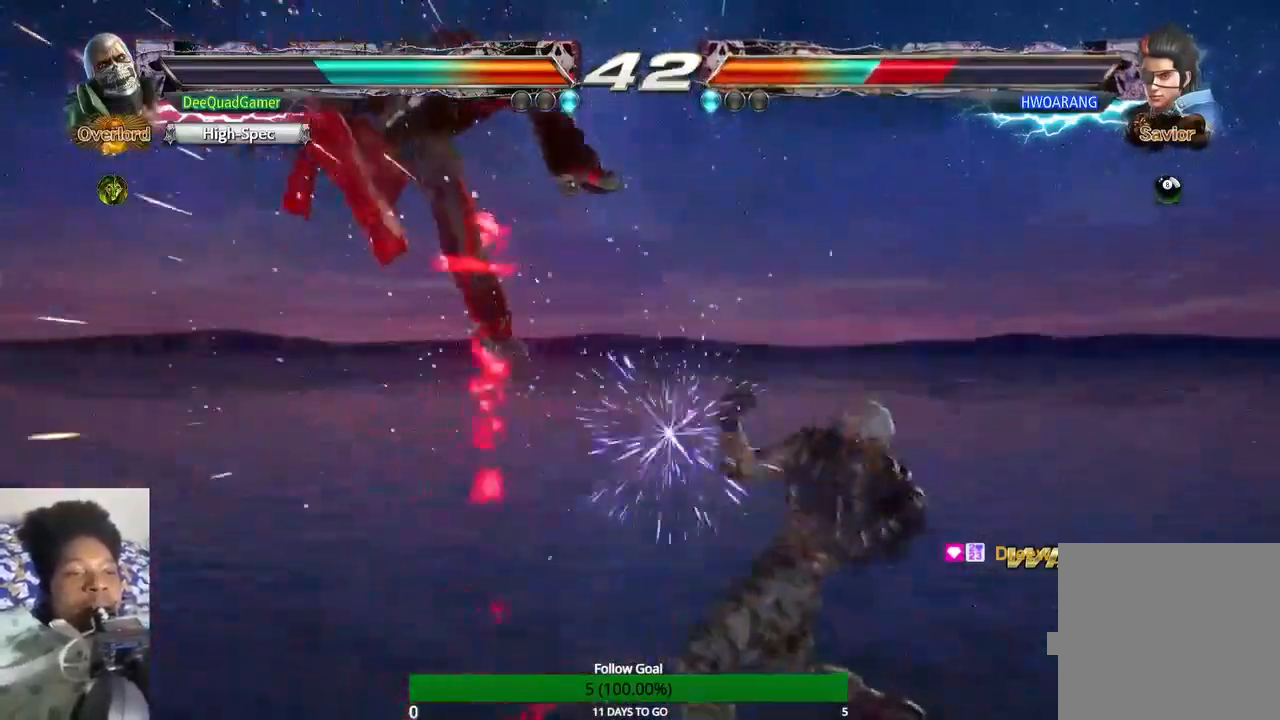
{"buttons": [], "left_stick": "center", "right_stick": "center", "events": [[33, "SQUARE", "down"], [33, "TRIANGLE", "down"], [100, "SQUARE", "up"], [100, "TRIANGLE", "up"], [233, "left_stick", "center"]]}
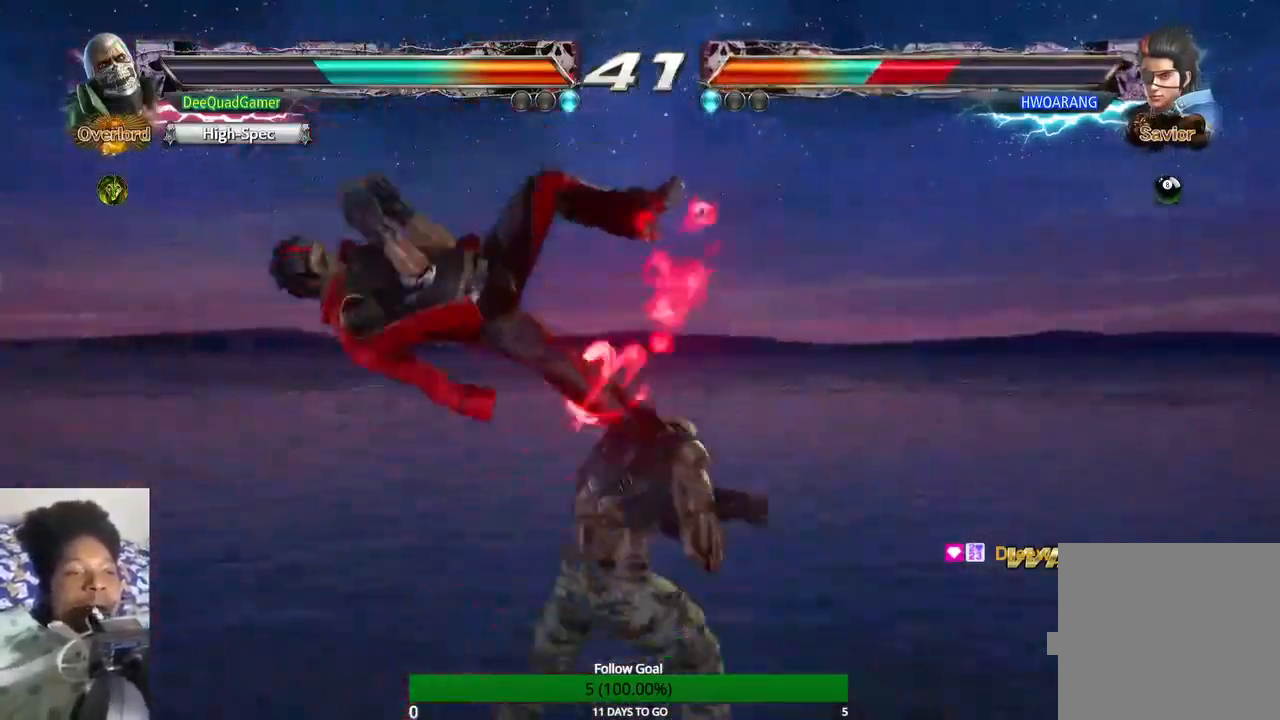
{"buttons": [], "left_stick": "center", "right_stick": "center", "events": [[333, "CIRCLE", "down"], [467, "CIRCLE", "up"]]}
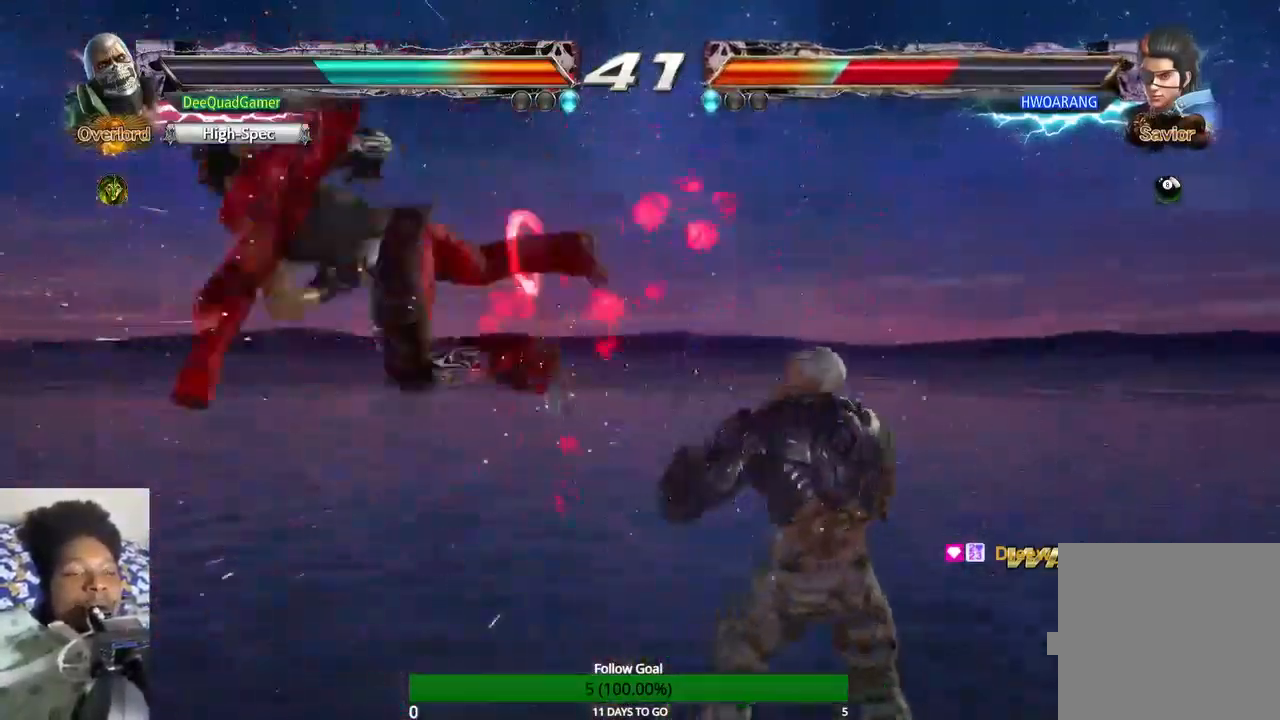
{"buttons": [], "left_stick": "center", "right_stick": "center", "events": [[33, "CROSS", "down"], [233, "CROSS", "up"], [300, "CIRCLE", "down"], [500, "CIRCLE", "up"]]}
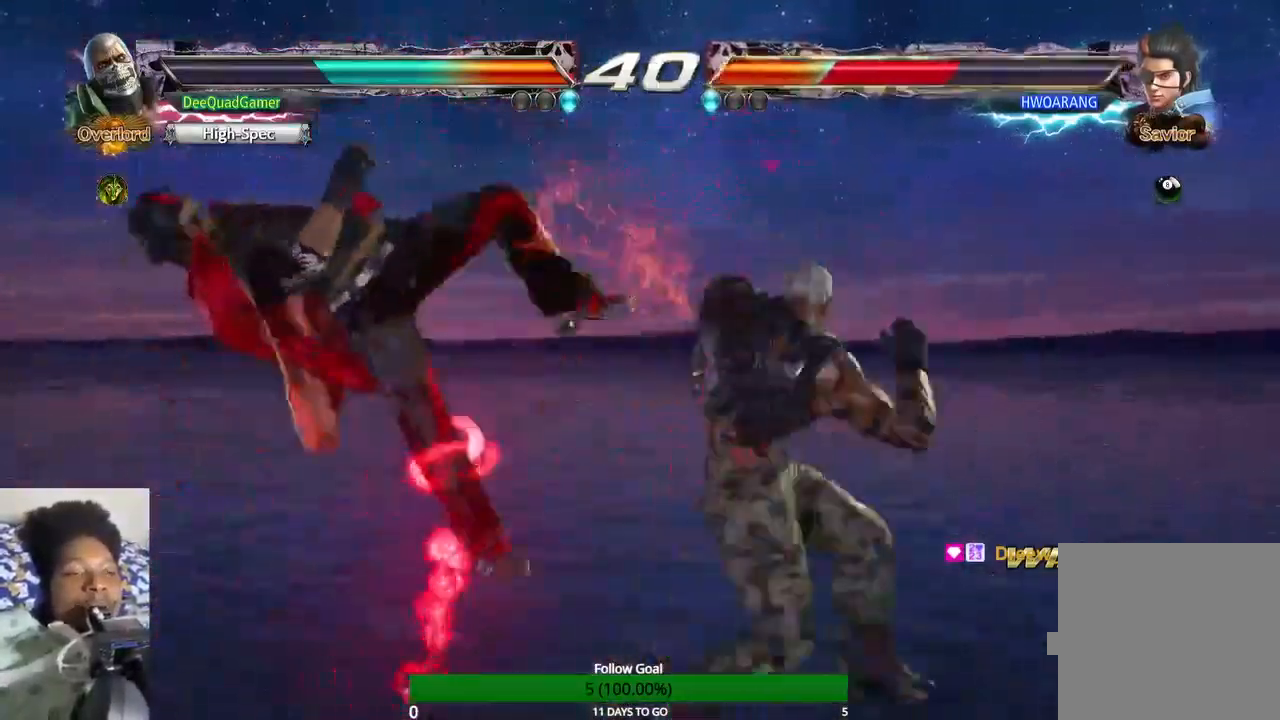
{"buttons": [], "left_stick": "center", "right_stick": "center", "events": []}
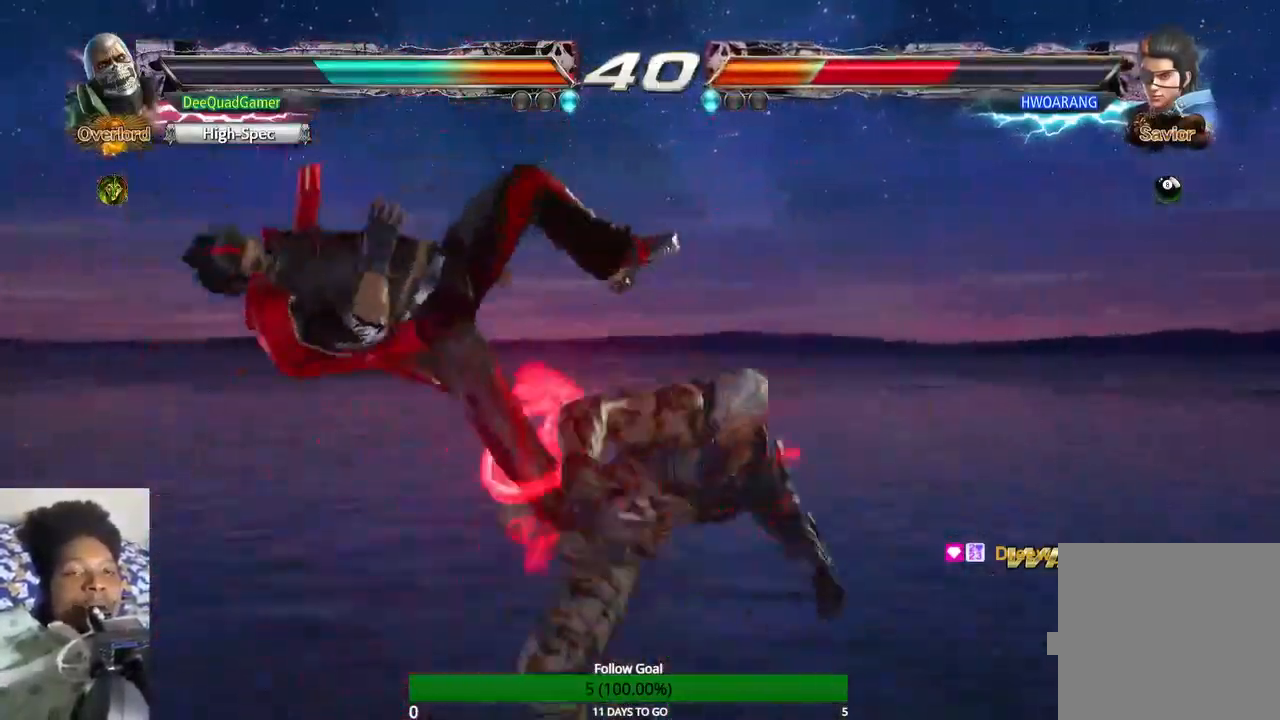
{"buttons": [], "left_stick": "left", "right_stick": "center", "events": [[267, "left_stick", "left"], [333, "left_stick", "center"], [400, "left_stick", "left"]]}
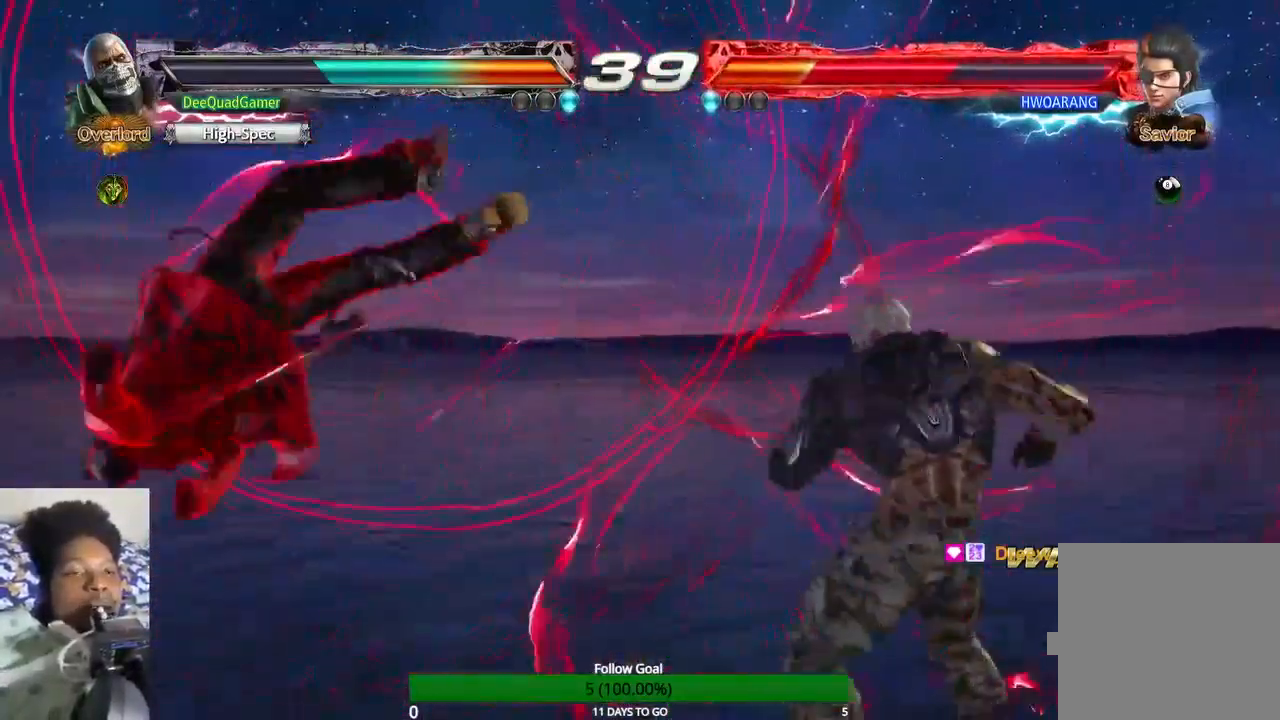
{"buttons": [], "left_stick": "center", "right_stick": "center", "events": [[67, "left_stick", "center"], [167, "CROSS", "down"], [333, "CROSS", "up"], [333, "left_stick", "left"], [500, "left_stick", "center"]]}
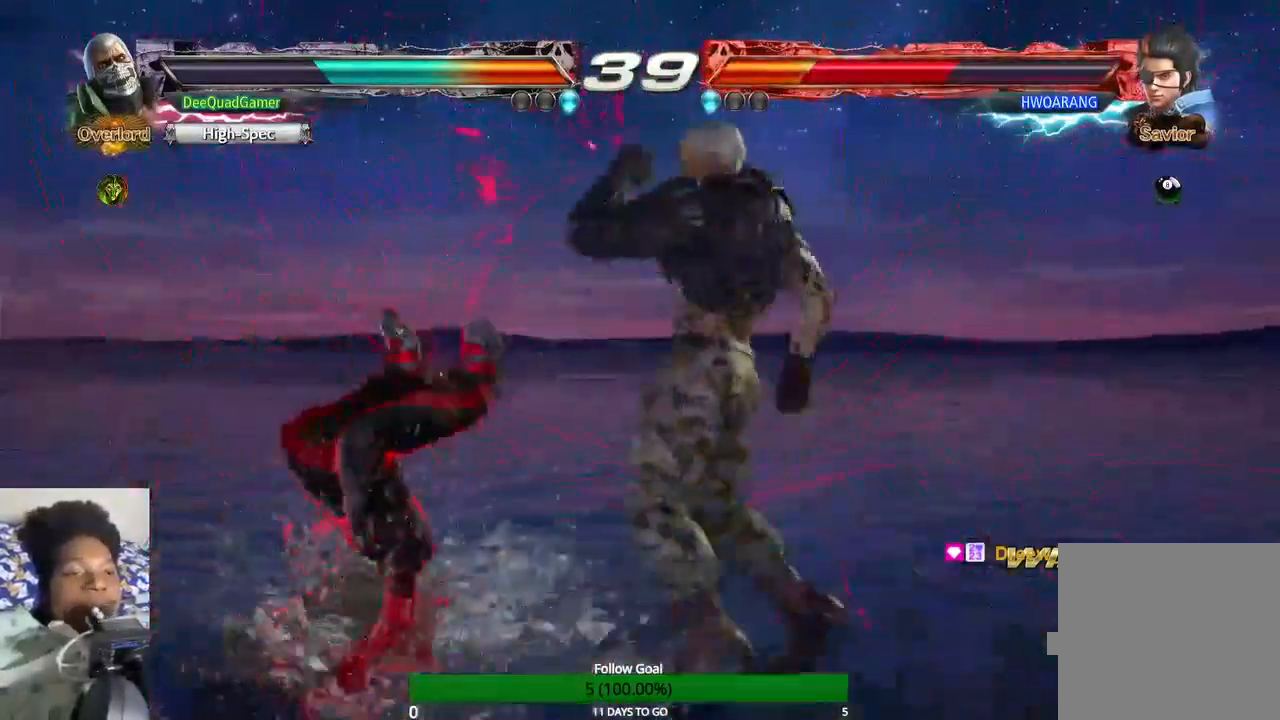
{"buttons": ["SQUARE"], "left_stick": "center", "right_stick": "center", "events": [[267, "TRIANGLE", "down"], [433, "TRIANGLE", "up"], [500, "SQUARE", "down"]]}
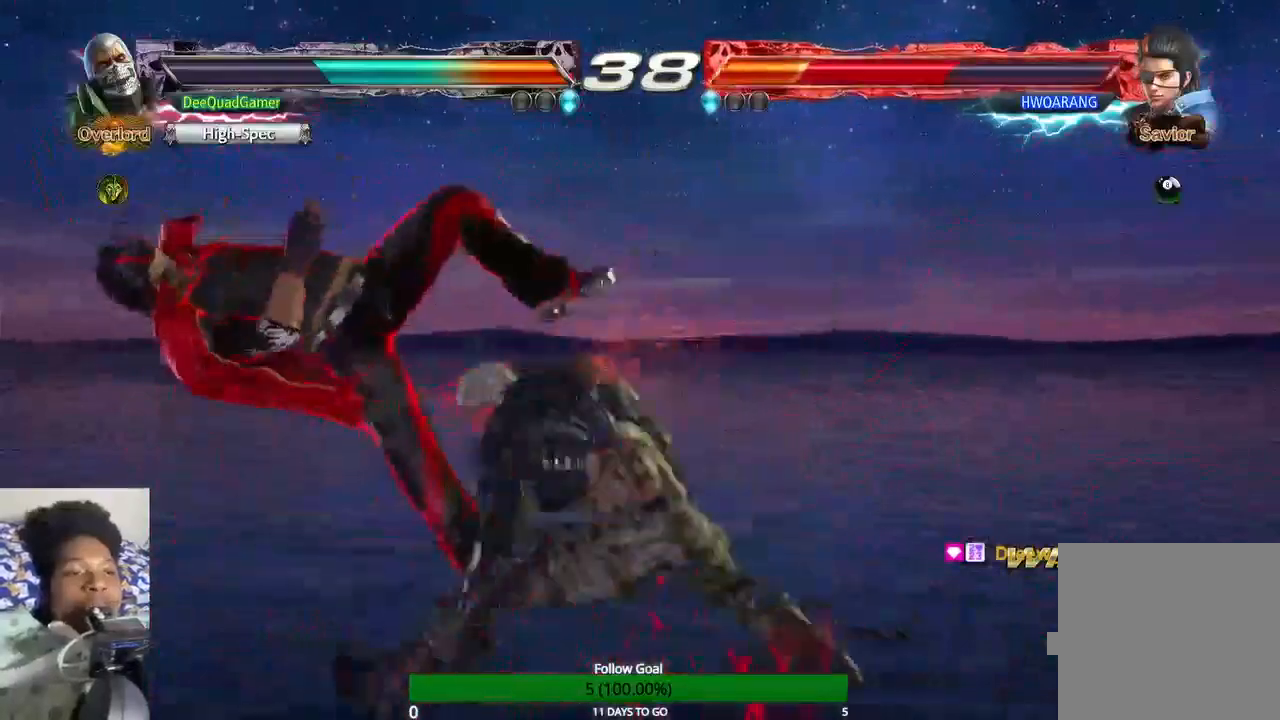
{"buttons": [], "left_stick": "center", "right_stick": "center", "events": [[133, "SQUARE", "up"], [267, "TRIANGLE", "down"], [333, "TRIANGLE", "up"]]}
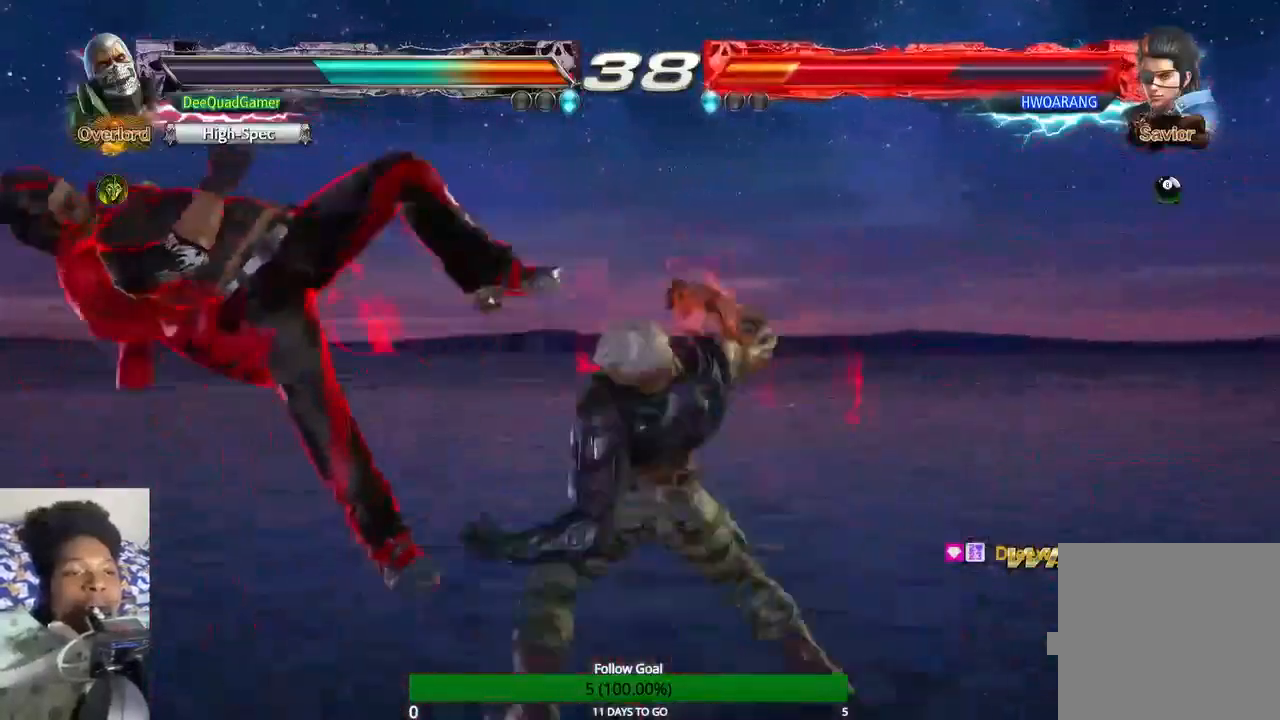
{"buttons": [], "left_stick": "center", "right_stick": "center", "events": [[300, "left_stick", "left"], [467, "left_stick", "center"]]}
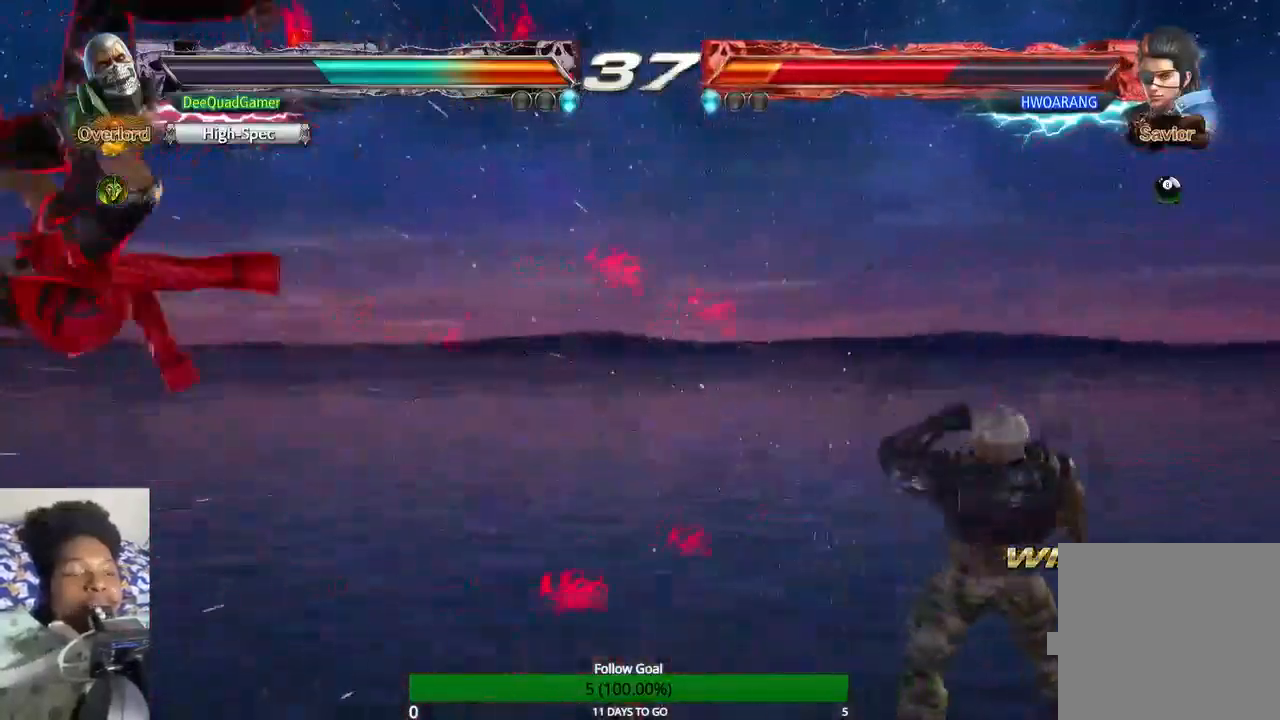
{"buttons": [], "left_stick": "left", "right_stick": "center", "events": [[33, "left_stick", "left"]]}
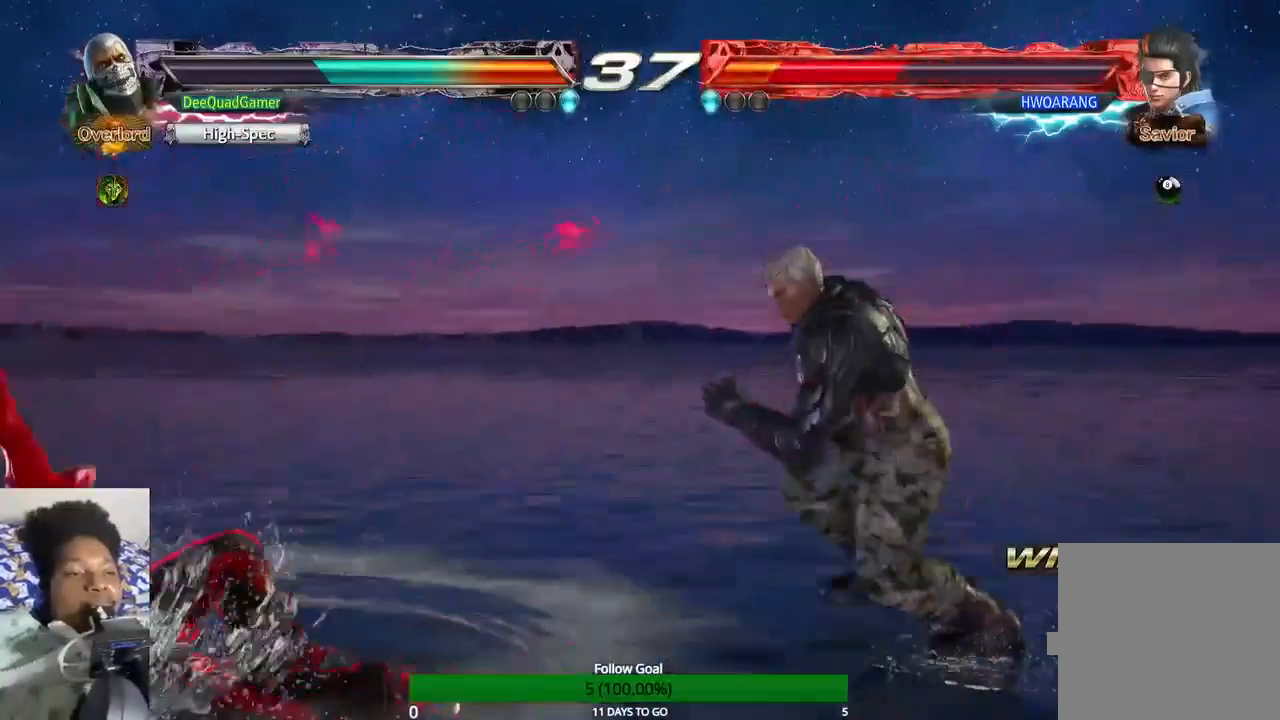
{"buttons": [], "left_stick": "left", "right_stick": "center", "events": []}
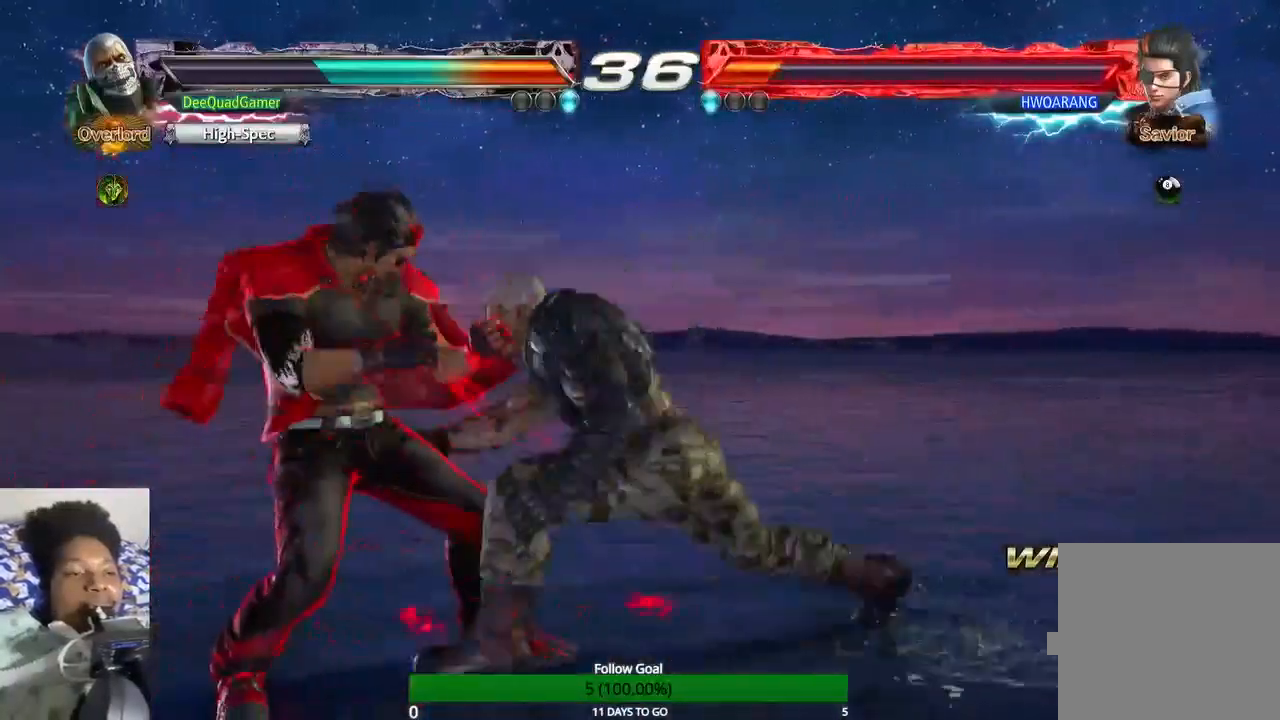
{"buttons": ["TRIANGLE"], "left_stick": "center", "right_stick": "center", "events": [[133, "left_stick", "center"], [400, "TRIANGLE", "down"]]}
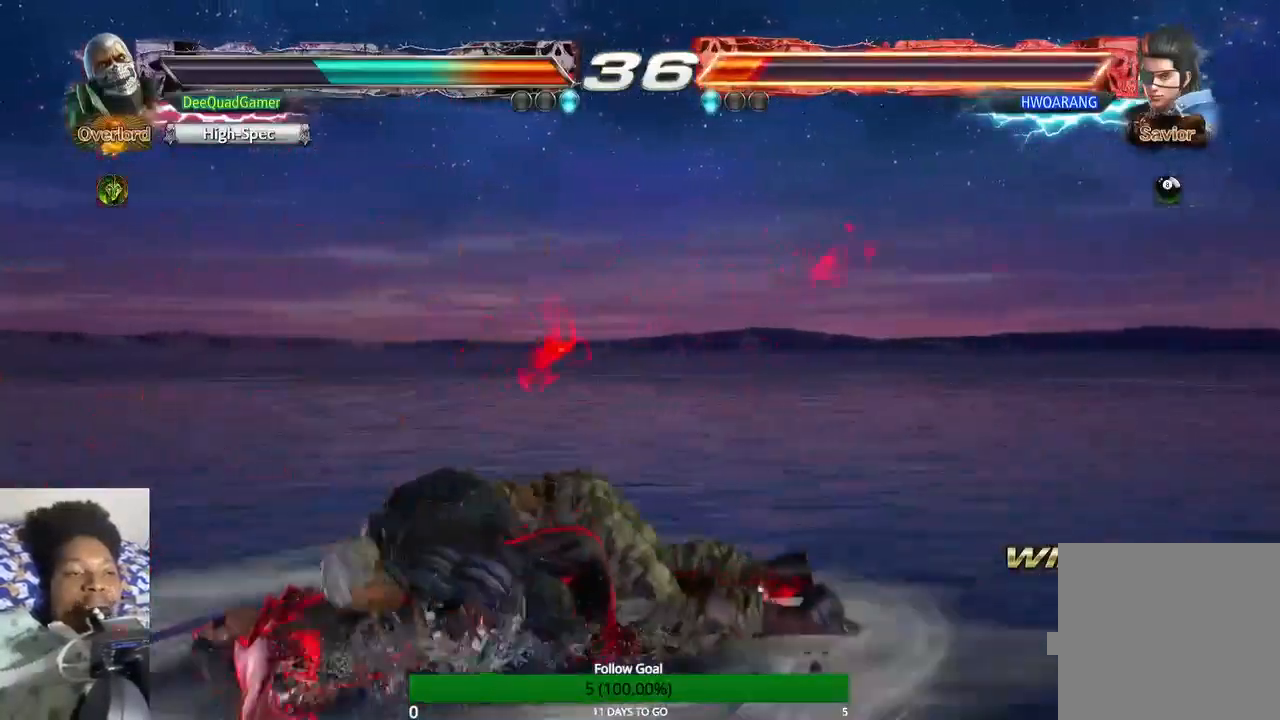
{"buttons": ["TRIANGLE"], "left_stick": "center", "right_stick": "center", "events": [[100, "TRIANGLE", "up"], [133, "TRIANGLE", "down"], [233, "TRIANGLE", "up"], [300, "TRIANGLE", "down"], [433, "TRIANGLE", "up"], [500, "TRIANGLE", "down"]]}
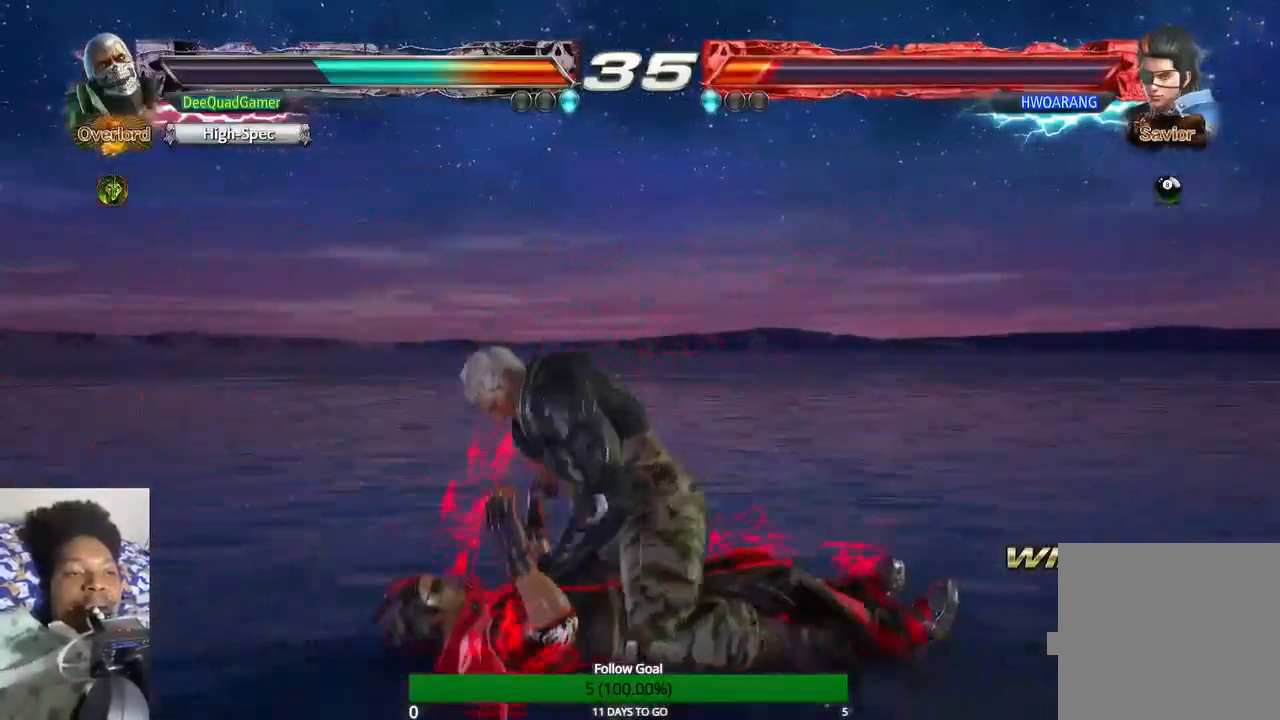
{"buttons": [], "left_stick": "center", "right_stick": "center", "events": [[100, "TRIANGLE", "up"], [233, "TRIANGLE", "down"], [300, "TRIANGLE", "up"], [433, "TRIANGLE", "down"], [500, "TRIANGLE", "up"]]}
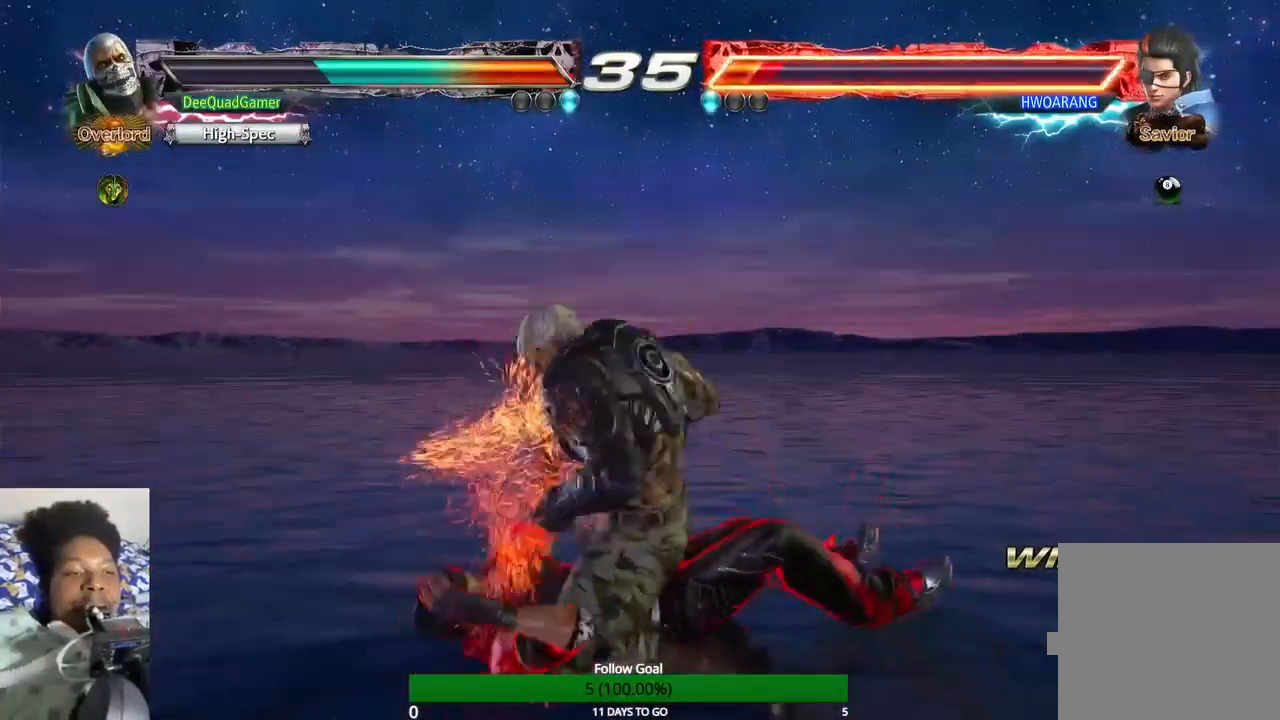
{"buttons": ["TRIANGLE"], "left_stick": "center", "right_stick": "center", "events": [[67, "TRIANGLE", "down"], [200, "TRIANGLE", "up"], [333, "TRIANGLE", "down"], [400, "TRIANGLE", "up"], [500, "TRIANGLE", "down"]]}
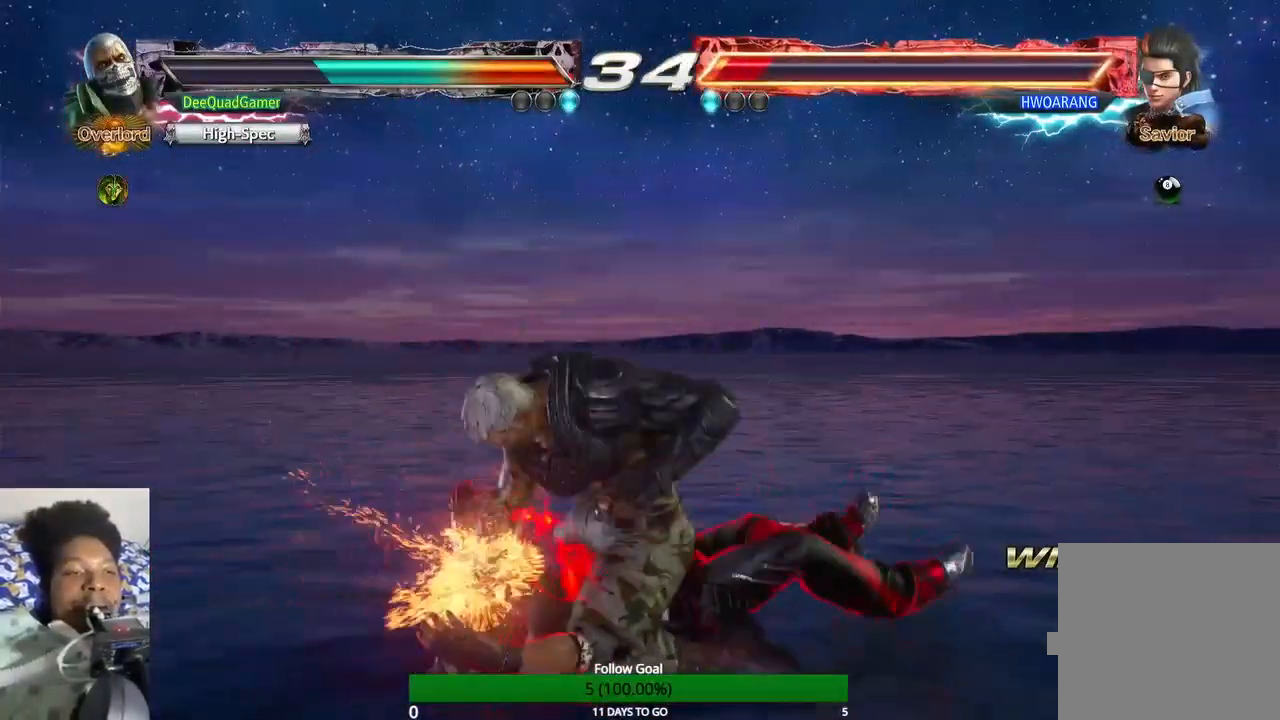
{"buttons": [], "left_stick": "center", "right_stick": "center", "events": [[133, "TRIANGLE", "up"], [267, "TRIANGLE", "down"], [333, "TRIANGLE", "up"]]}